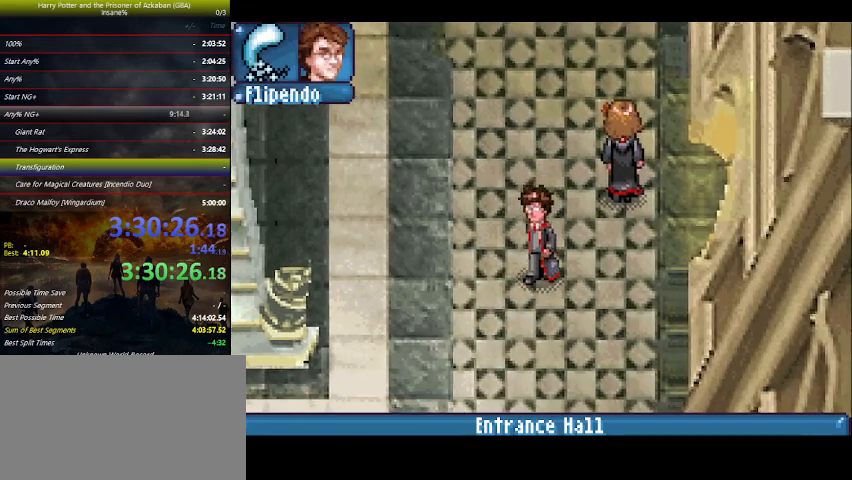
Gameplay with keyboard and mouse; each line is a JSON object with the keys held at the frame after it. "events" lists presses ("down") and releases ("up") of "a", "ctrl", "d", "down", "e", "escape", "f", "f1", "f4", "left", "q", "r", "return", "right", "s", "shift", "space", "tab", "up", "w" and "z" between this image and that frame as [ms after this image, input, new state], when the widget could be followed in between. No other keys are recorded. Mouse buttons are not recorded. Not read: mouse_move.
{"keys": ["down", "left"], "events": []}
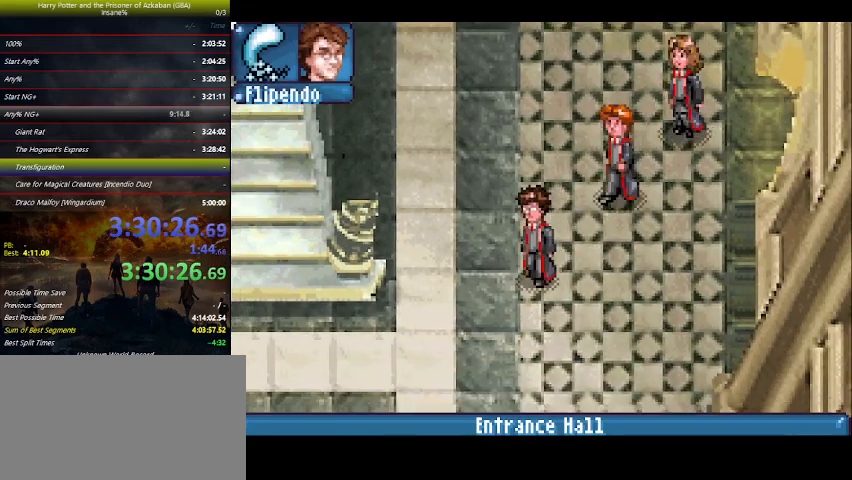
{"keys": ["left"], "events": [[400, "down", "up"]]}
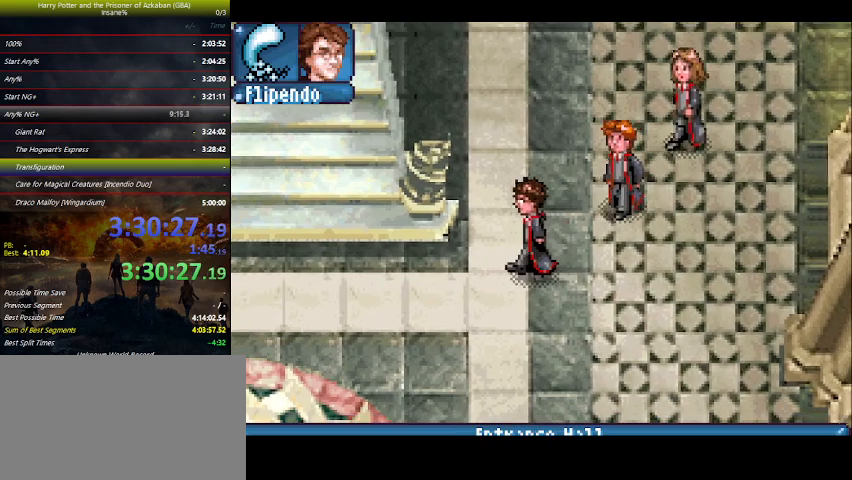
{"keys": ["left"], "events": []}
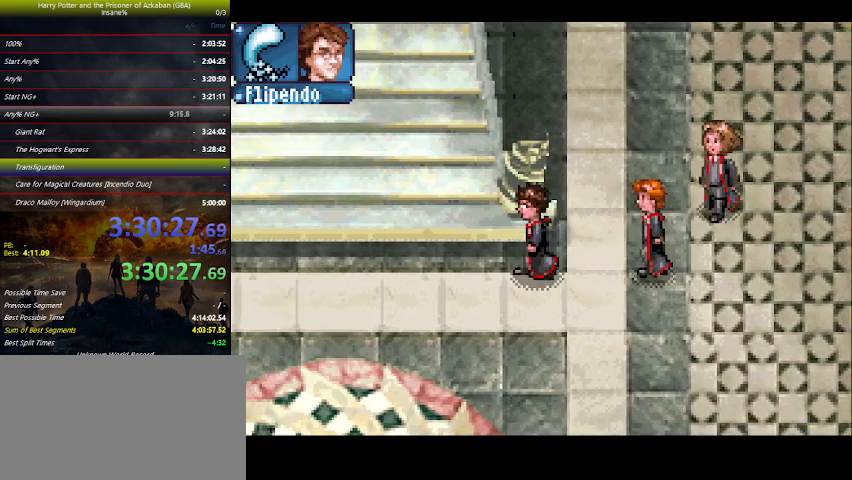
{"keys": ["left", "up"], "events": [[200, "up", "down"]]}
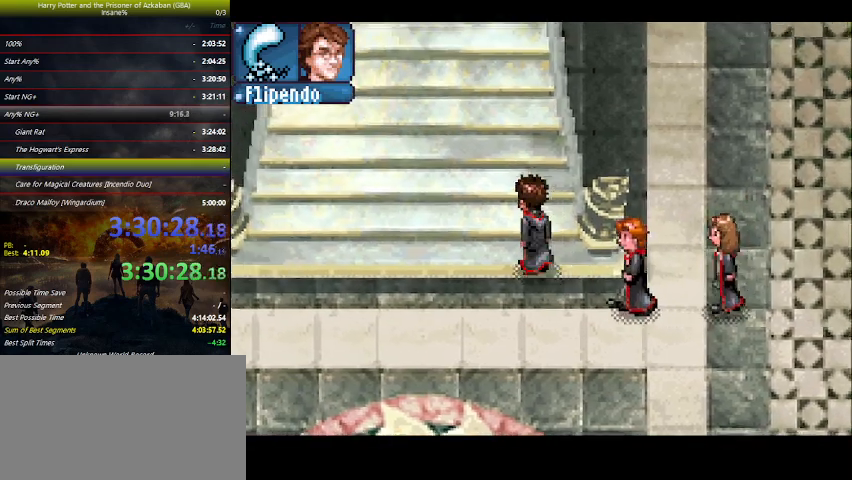
{"keys": ["left", "up"], "events": []}
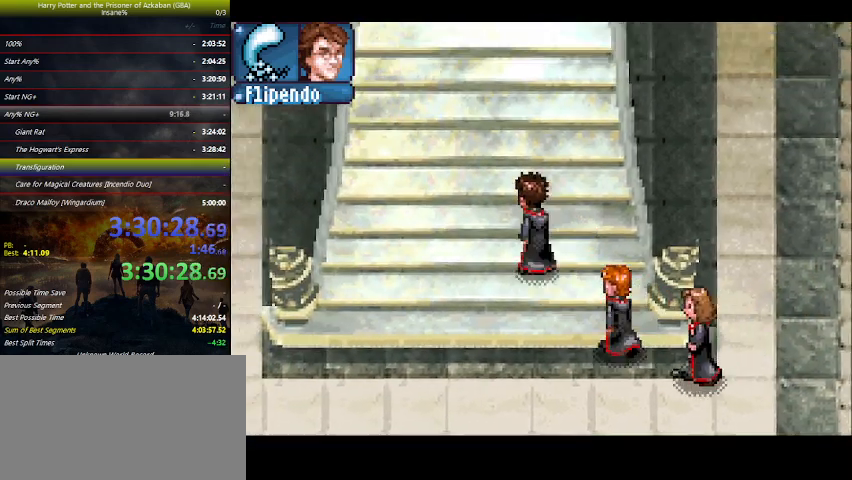
{"keys": ["left", "up"], "events": []}
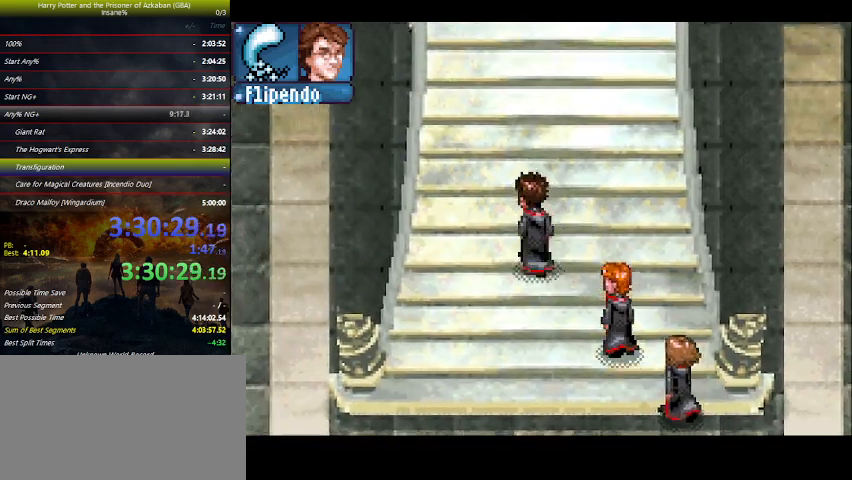
{"keys": ["left", "up"], "events": []}
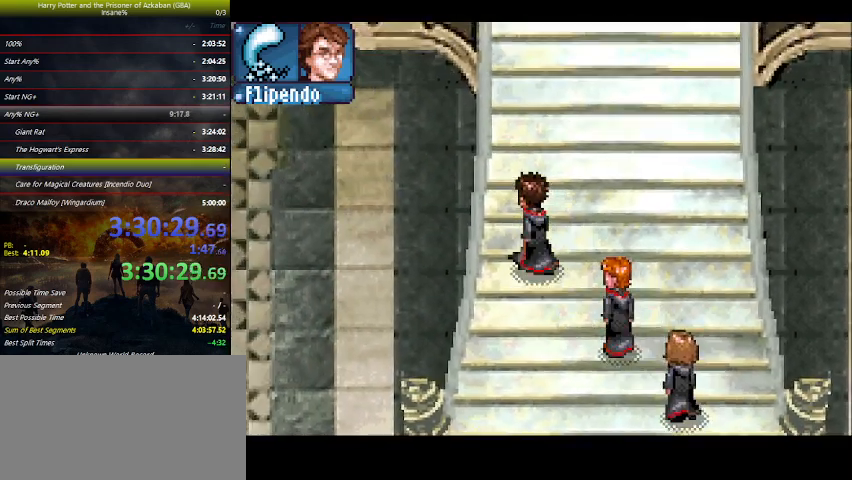
{"keys": ["up"], "events": [[100, "left", "up"]]}
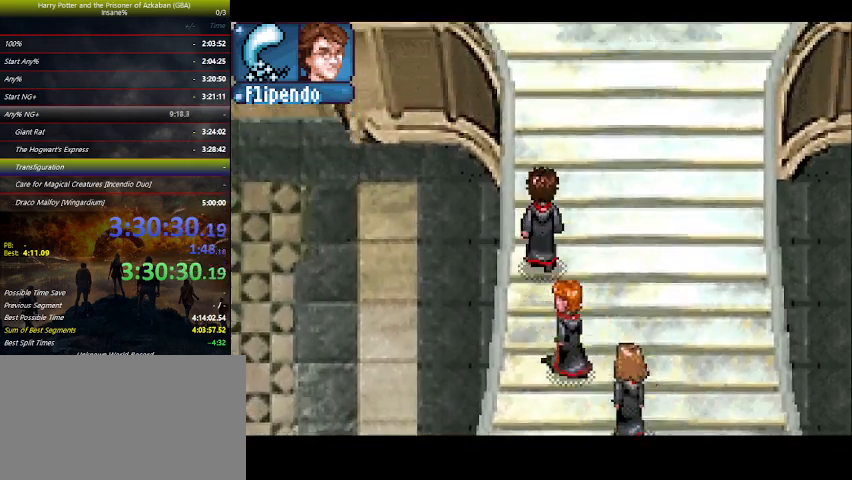
{"keys": ["up"], "events": []}
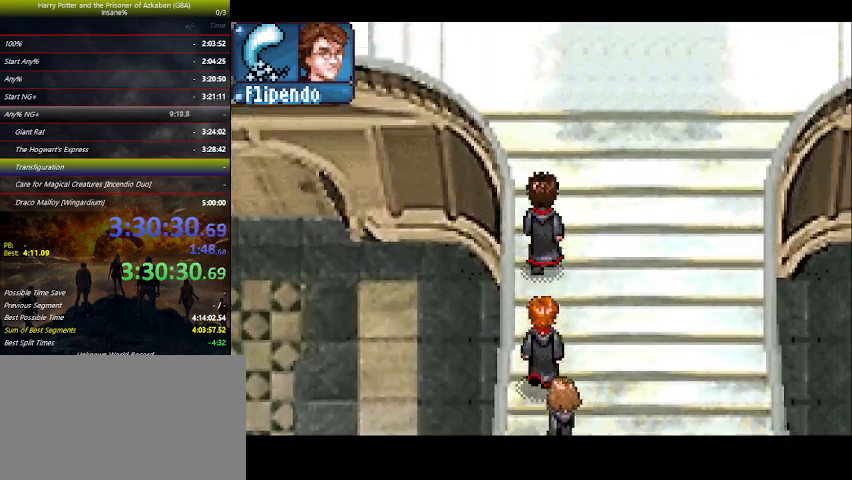
{"keys": ["up"], "events": []}
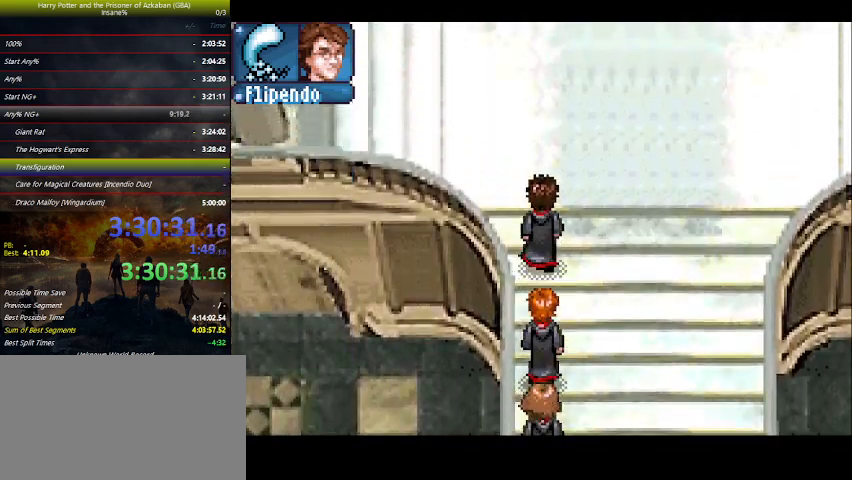
{"keys": ["left", "up"], "events": [[133, "left", "down"]]}
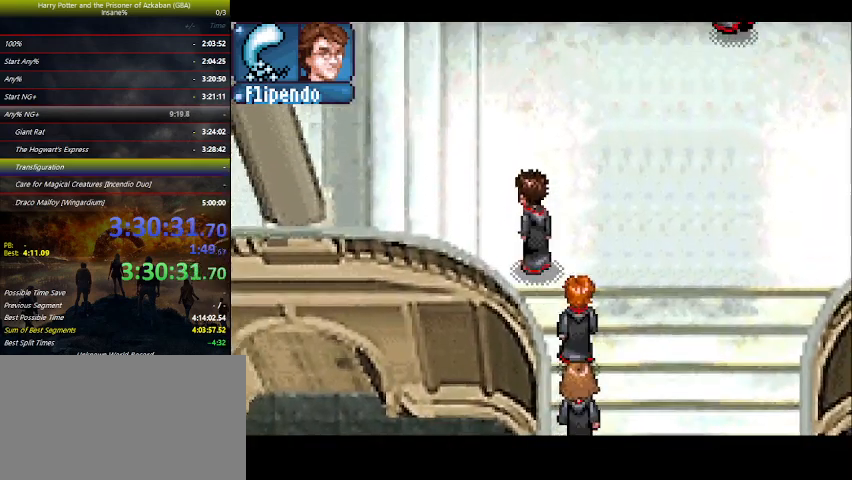
{"keys": ["left", "up"], "events": []}
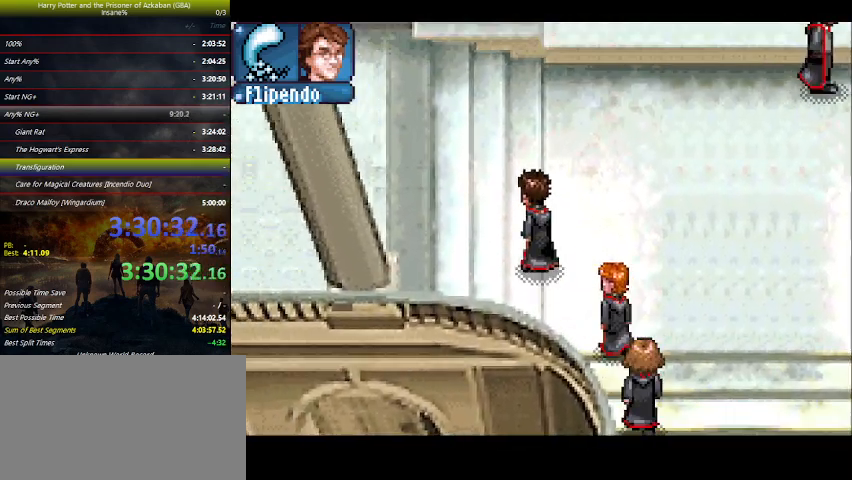
{"keys": ["left"], "events": [[200, "up", "up"]]}
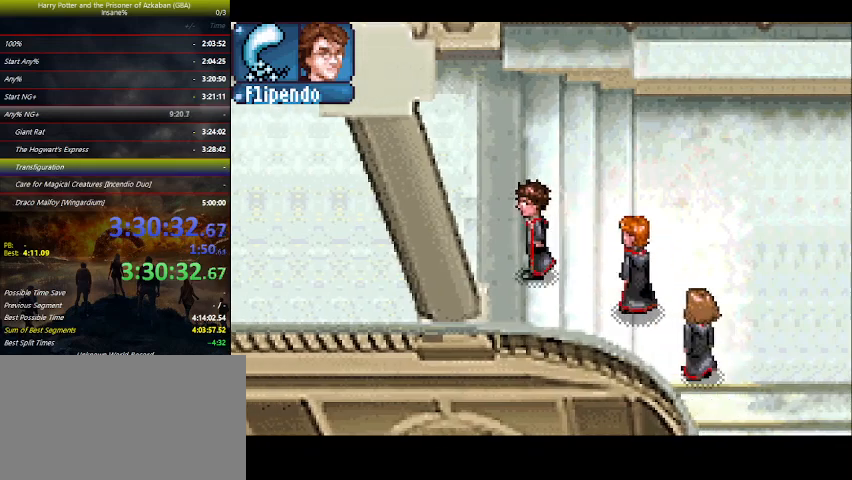
{"keys": ["left"], "events": []}
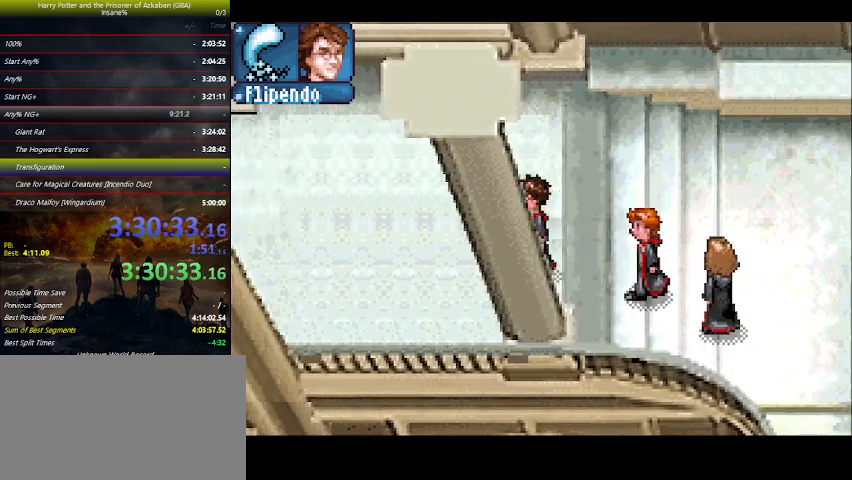
{"keys": ["left"], "events": []}
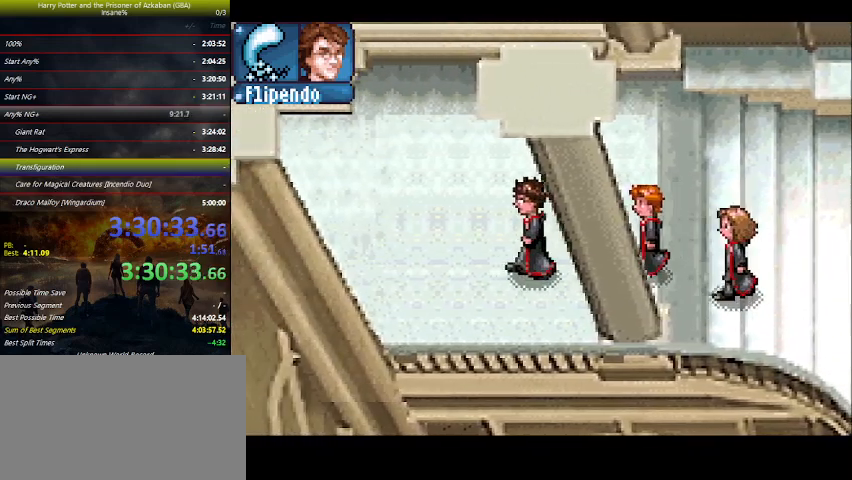
{"keys": ["left"], "events": []}
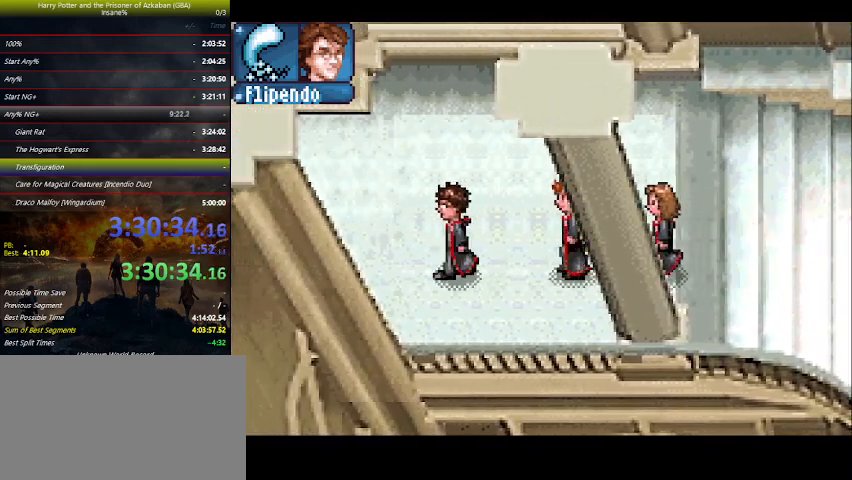
{"keys": ["left"], "events": []}
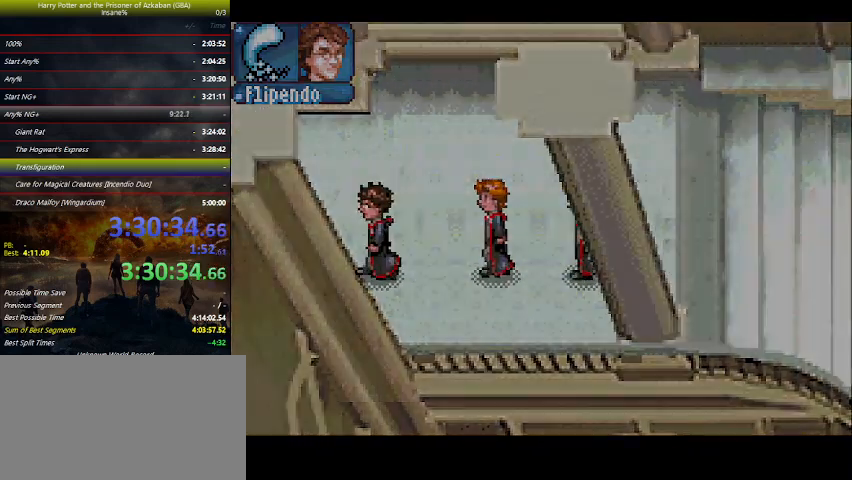
{"keys": ["left"], "events": []}
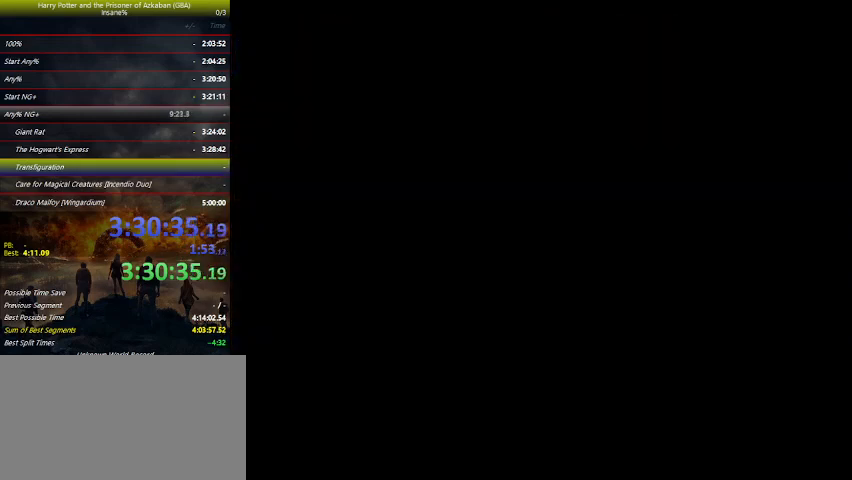
{"keys": ["down", "left"], "events": [[300, "down", "down"]]}
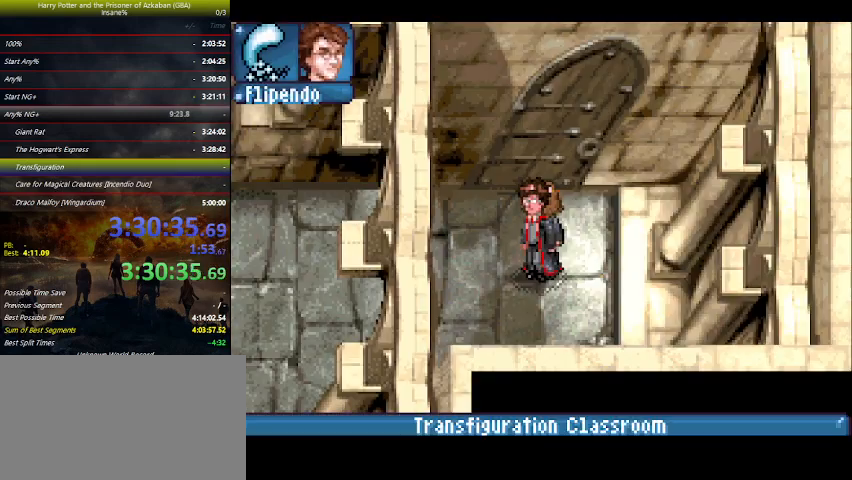
{"keys": ["left"], "events": [[300, "down", "up"]]}
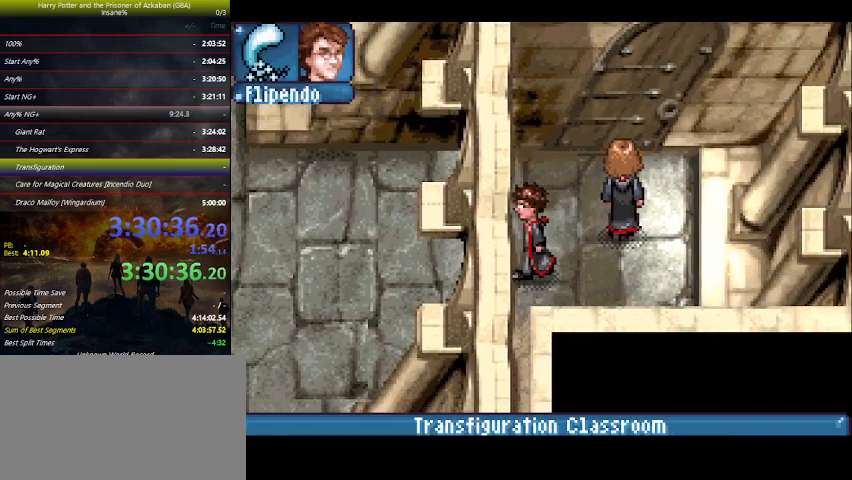
{"keys": ["left"], "events": []}
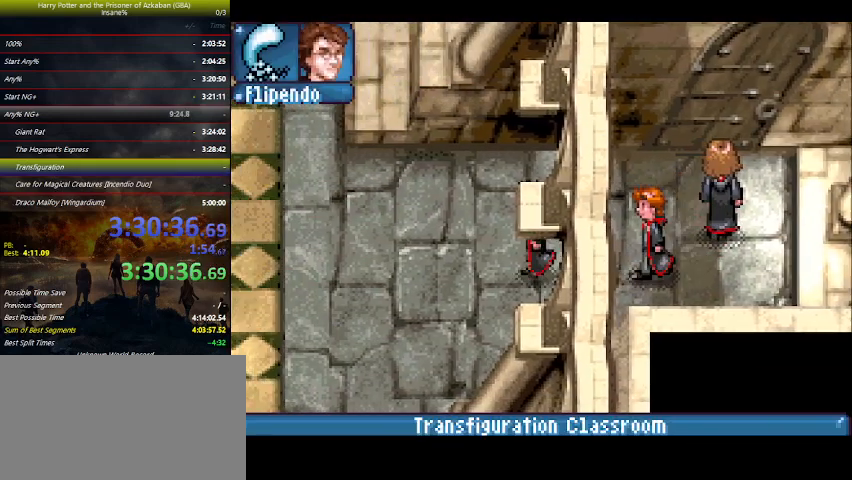
{"keys": ["down", "left"], "events": [[300, "down", "down"]]}
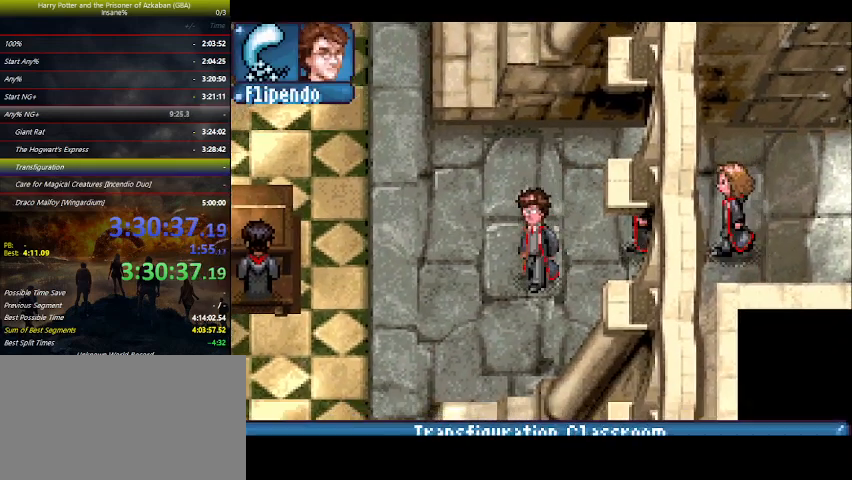
{"keys": ["down", "left"], "events": []}
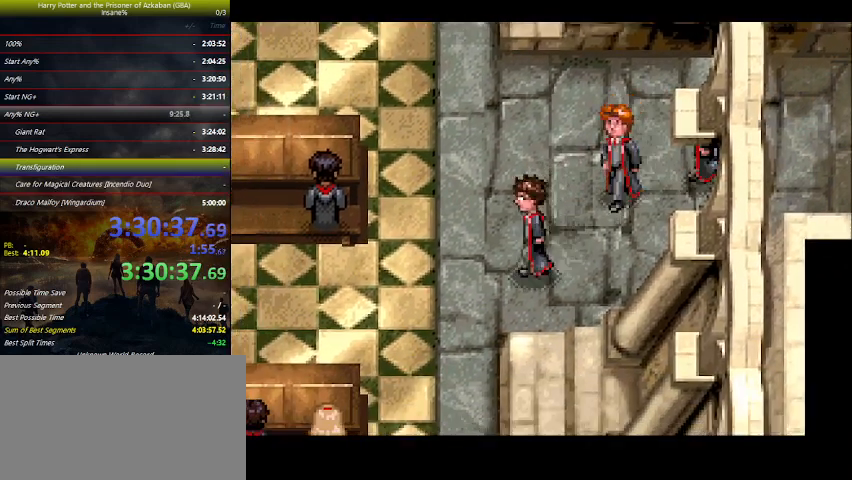
{"keys": [], "events": [[333, "down", "up"], [467, "left", "up"]]}
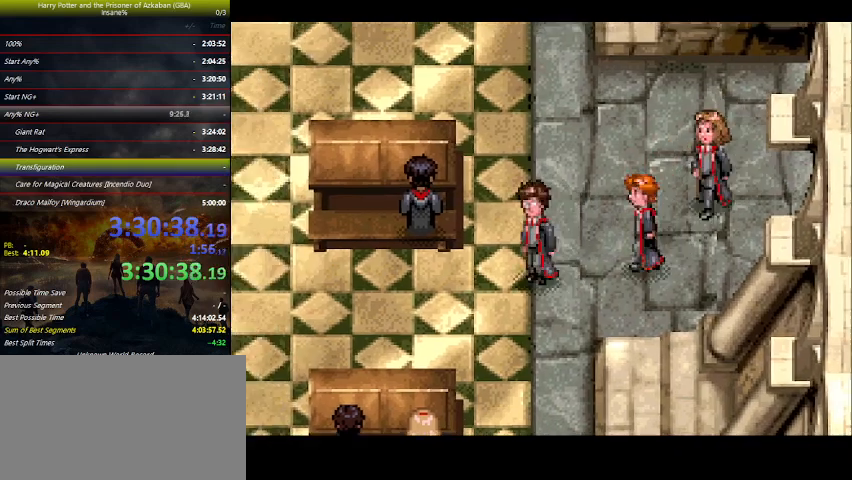
{"keys": [], "events": [[200, "space", "down"], [300, "space", "up"], [333, "space", "down"], [500, "space", "up"]]}
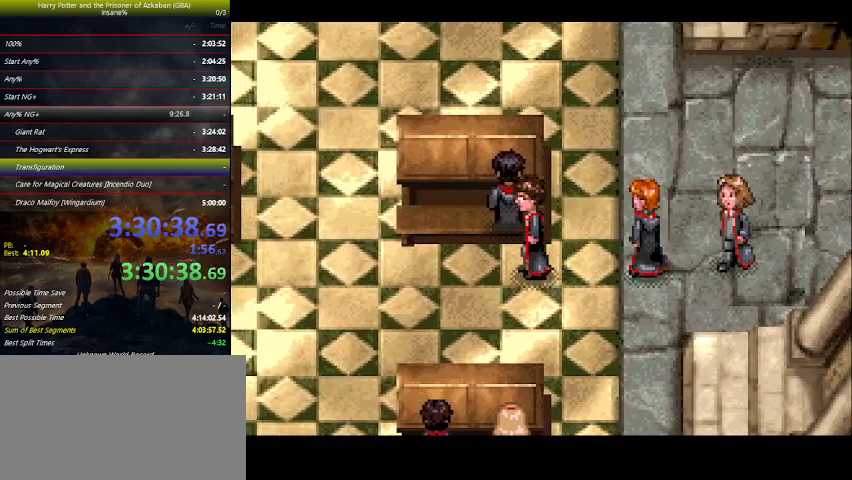
{"keys": ["space"], "events": [[33, "space", "down"], [67, "space", "up"], [133, "space", "down"], [167, "space", "up"], [233, "space", "down"], [267, "space", "up"], [333, "space", "down"], [367, "space", "up"], [433, "space", "down"], [467, "space", "up"], [500, "space", "down"]]}
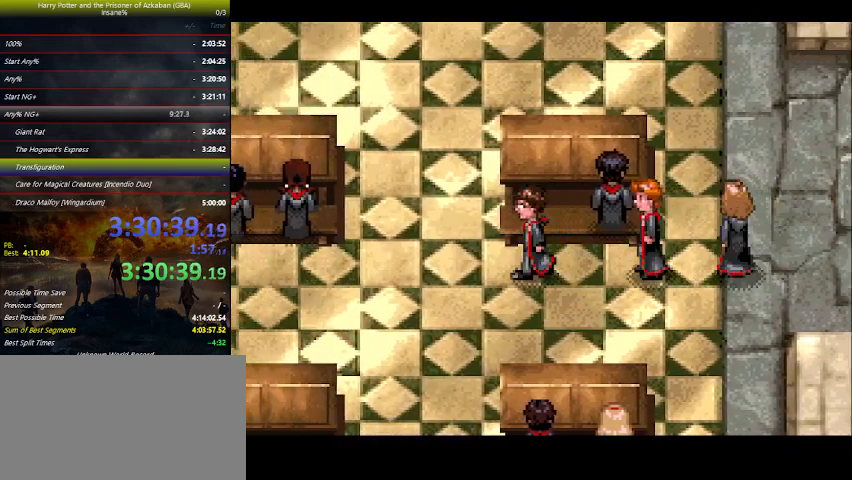
{"keys": ["space"], "events": [[33, "space", "up"], [100, "space", "down"], [133, "space", "up"], [267, "space", "down"], [333, "space", "up"], [367, "space", "down"], [433, "space", "up"], [467, "space", "down"]]}
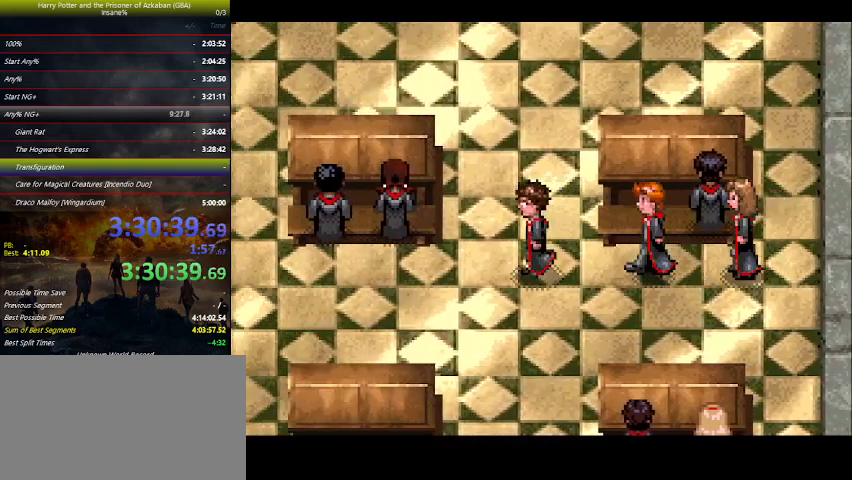
{"keys": [], "events": [[33, "space", "up"], [67, "space", "down"], [100, "space", "up"], [167, "space", "down"], [200, "space", "up"], [267, "space", "down"], [300, "space", "up"], [367, "space", "down"], [400, "space", "up"], [433, "space", "down"], [467, "space", "up"]]}
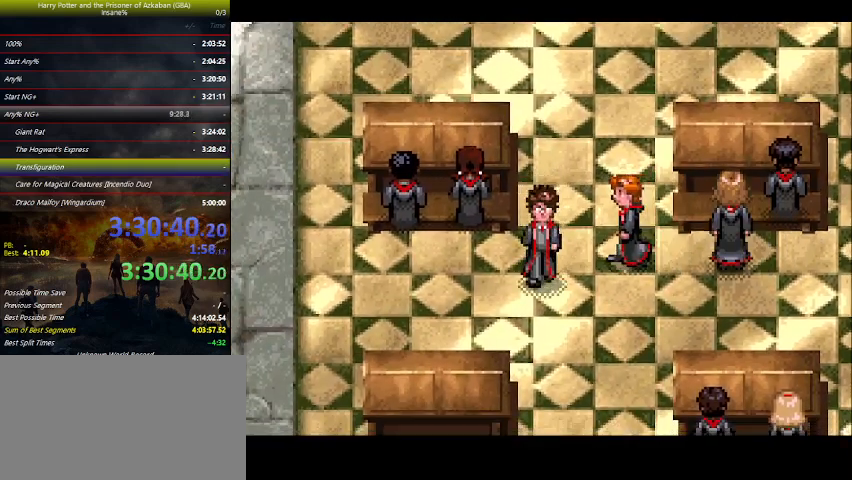
{"keys": ["space"], "events": [[33, "space", "down"], [67, "space", "up"], [133, "space", "down"], [167, "space", "up"], [233, "space", "down"], [267, "space", "up"], [333, "space", "down"], [367, "space", "up"], [400, "space", "down"], [467, "space", "up"], [500, "space", "down"]]}
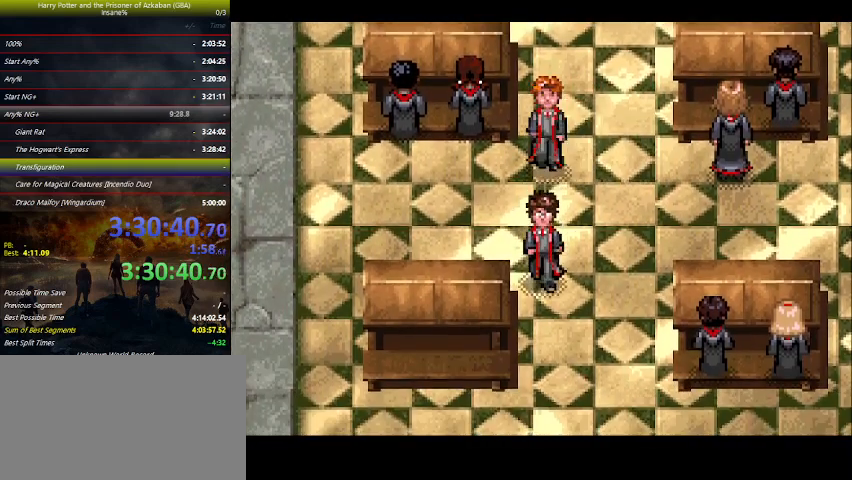
{"keys": [], "events": [[67, "space", "up"], [133, "space", "down"], [200, "space", "up"], [333, "space", "down"], [367, "space", "up"]]}
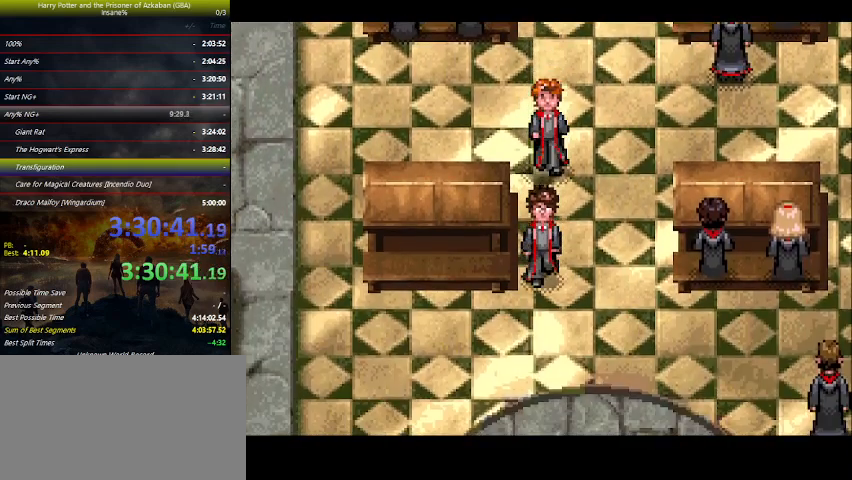
{"keys": [], "events": [[33, "space", "down"], [100, "space", "up"], [200, "space", "down"], [267, "space", "up"], [400, "space", "down"], [433, "space", "up"]]}